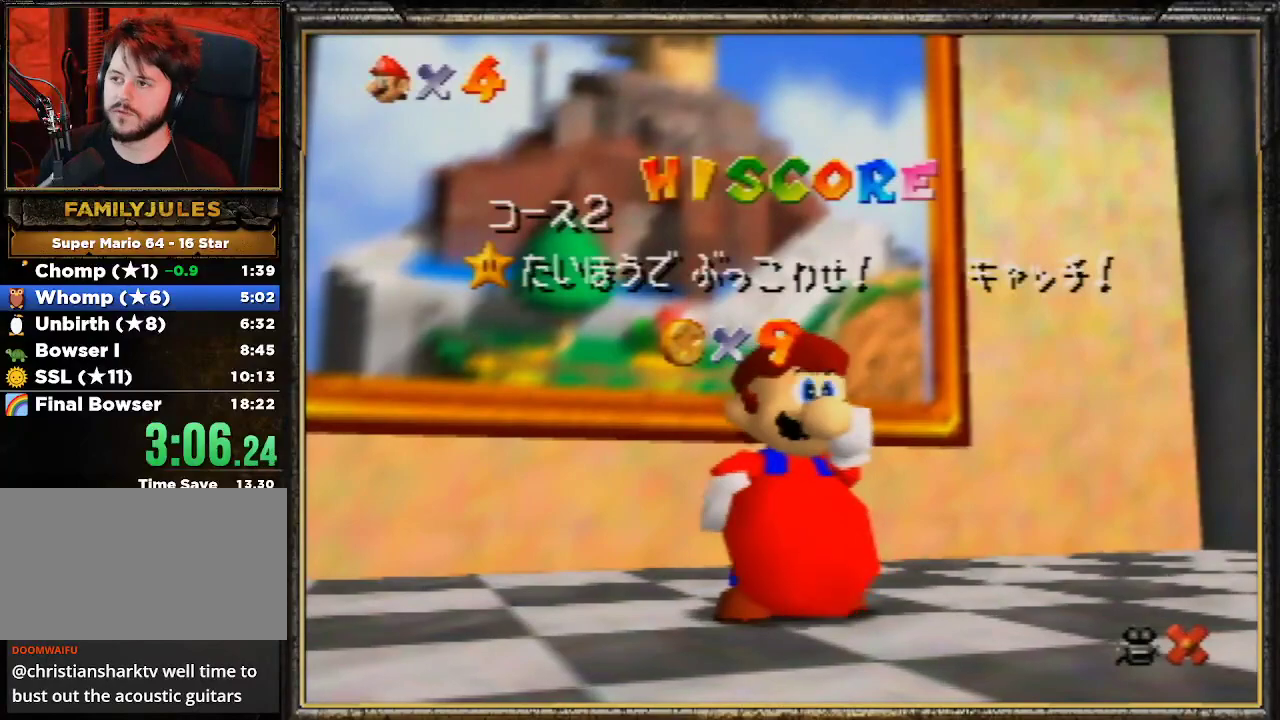
Gameplay with a controller (Nintendo layout); each line is a JSON object with the inputs held at the frame after it. "events" lists button and stick changes between this image and that frame as [ms after this image, input, new state], when the widget could be followed in between. Not read: L3 R3.
{"buttons": ["A"], "left_stick": "center", "events": [[467, "A", "down"]]}
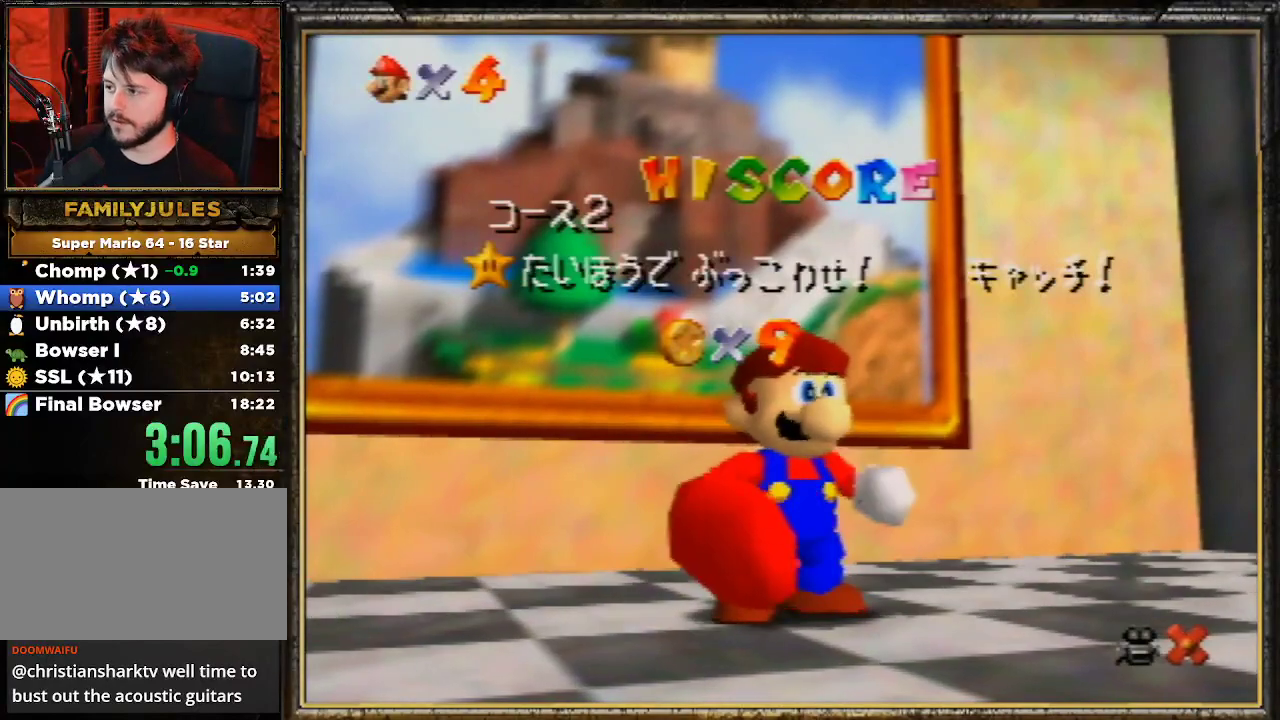
{"buttons": [], "left_stick": "center", "events": [[67, "A", "up"], [133, "A", "down"], [233, "A", "up"], [333, "A", "down"], [433, "A", "up"]]}
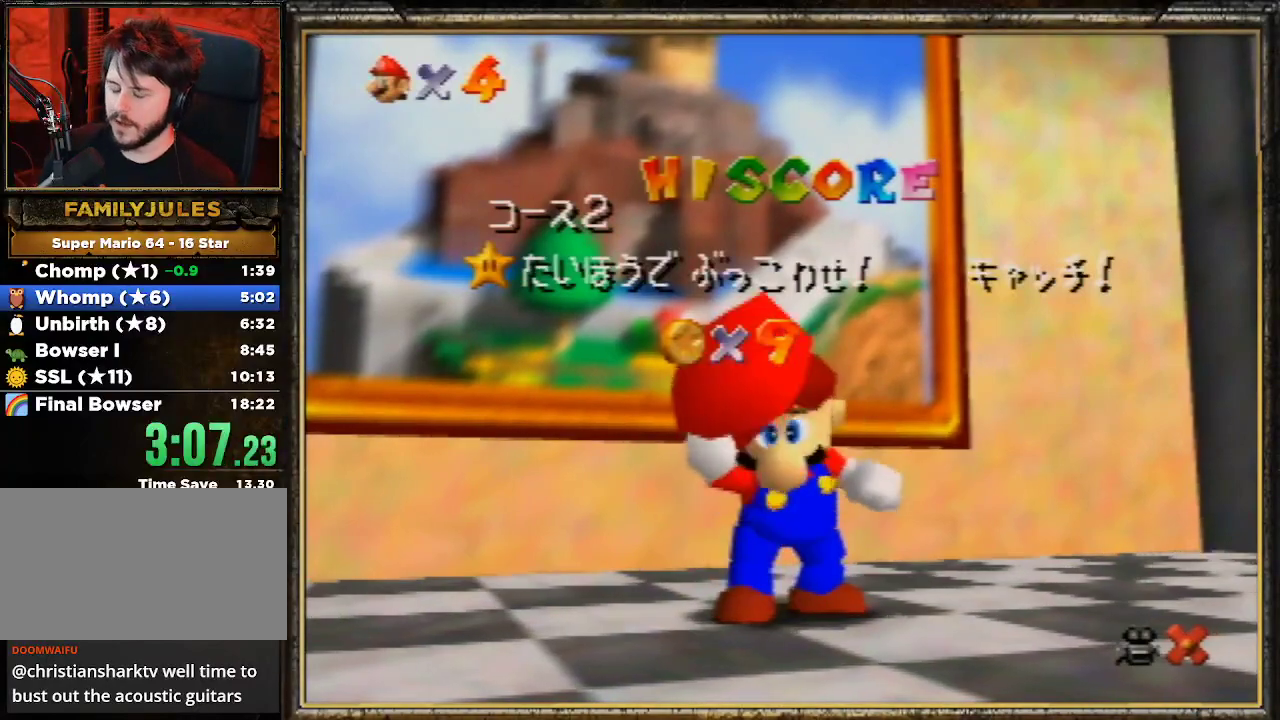
{"buttons": [], "left_stick": "center", "events": []}
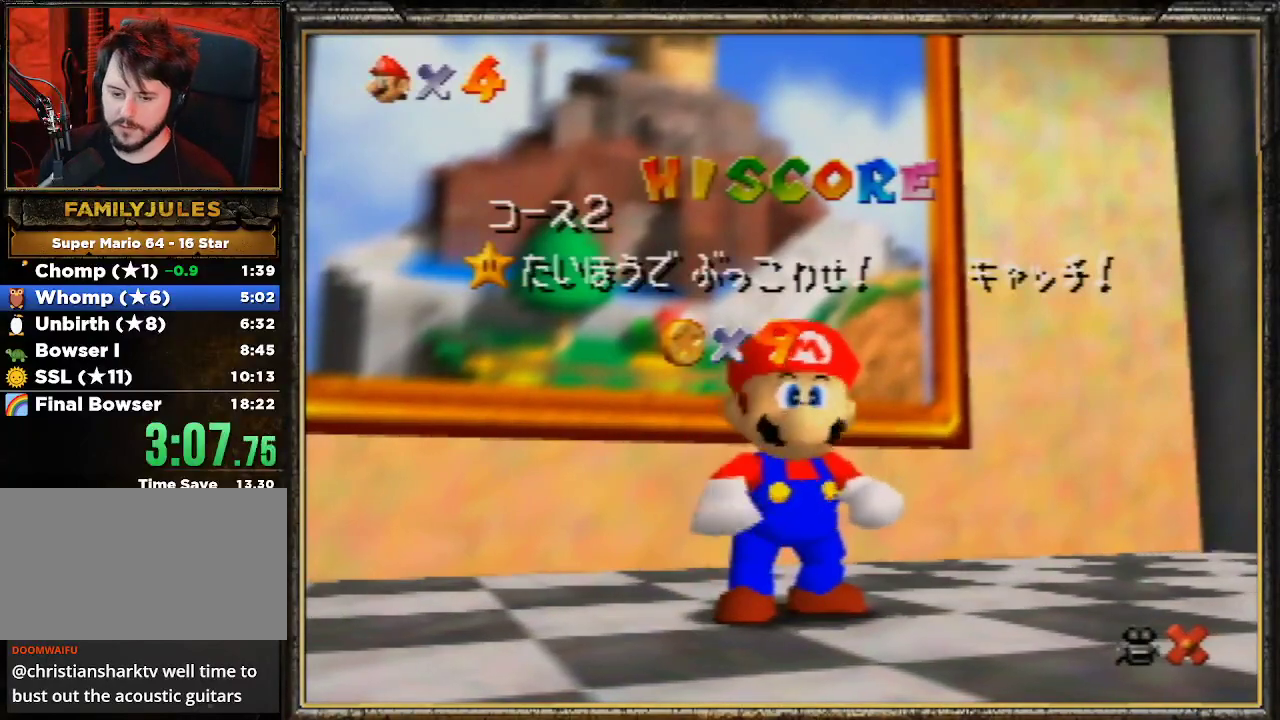
{"buttons": [], "left_stick": "down", "events": [[167, "left_stick", "down"], [367, "left_stick", "center"], [433, "left_stick", "down"]]}
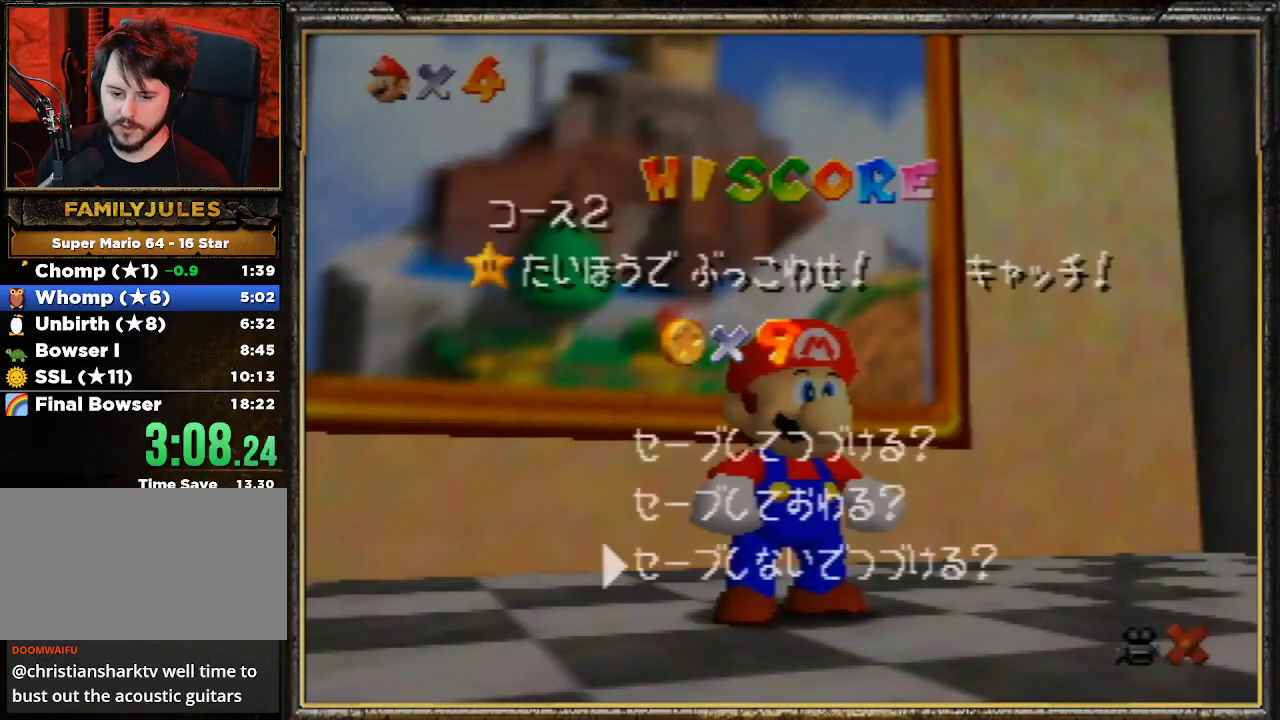
{"buttons": [], "left_stick": "up", "events": [[33, "A", "down"], [100, "A", "up"], [100, "left_stick", "up"], [167, "A", "down"], [300, "A", "up"], [367, "A", "down"], [467, "A", "up"]]}
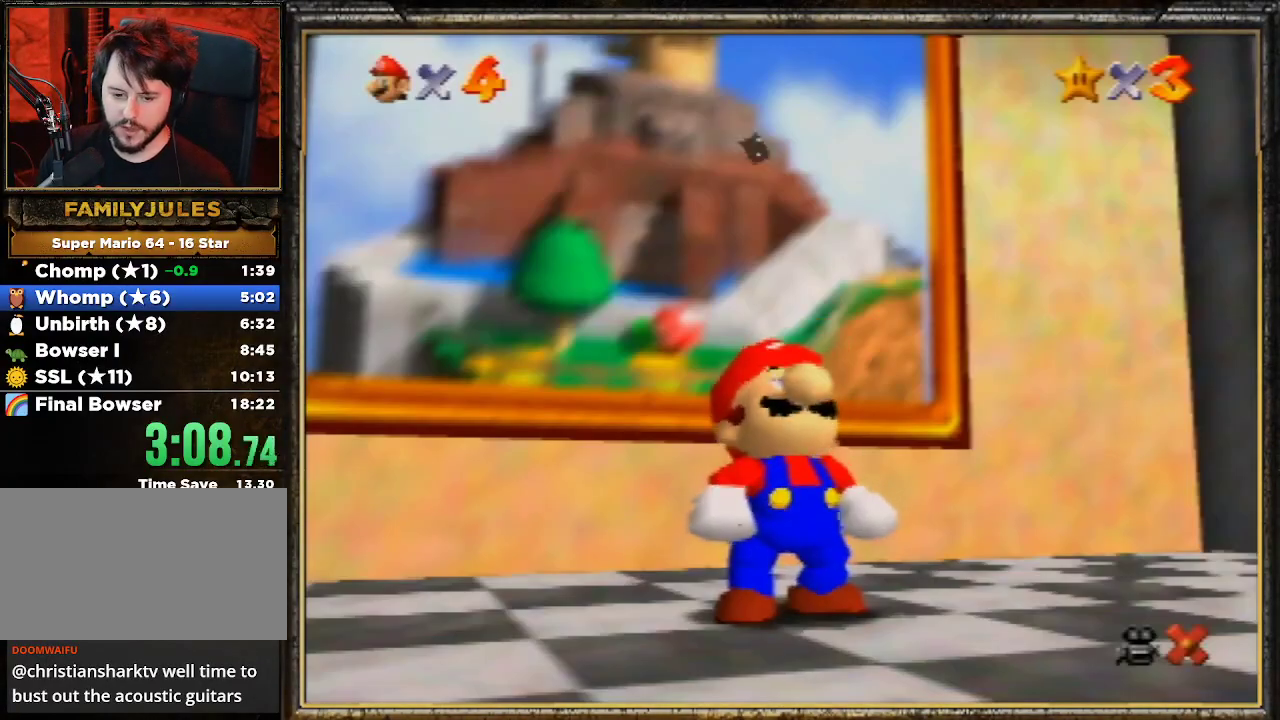
{"buttons": [], "left_stick": "up", "events": [[33, "A", "down"], [100, "A", "up"], [167, "A", "down"], [300, "A", "up"], [367, "A", "down"], [467, "A", "up"]]}
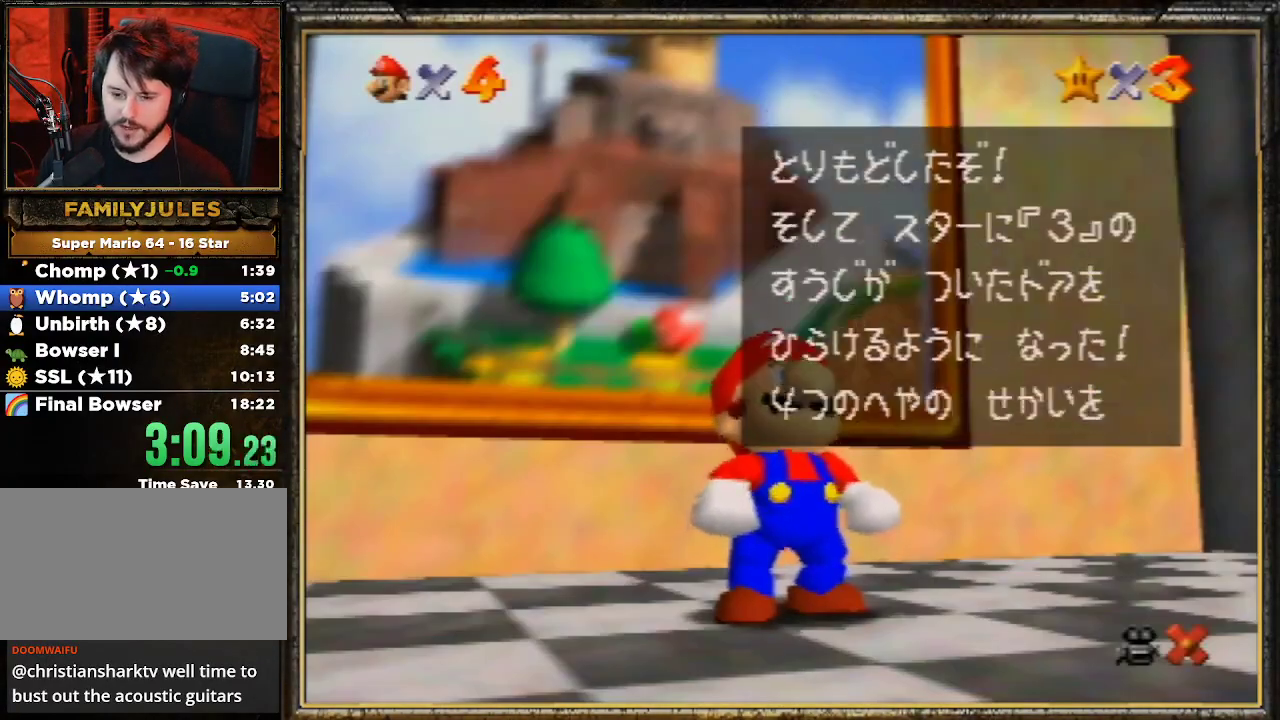
{"buttons": ["A"], "left_stick": "up", "events": [[33, "A", "down"], [67, "A", "up"], [133, "A", "down"], [267, "A", "up"], [333, "A", "down"], [433, "A", "up"], [500, "A", "down"]]}
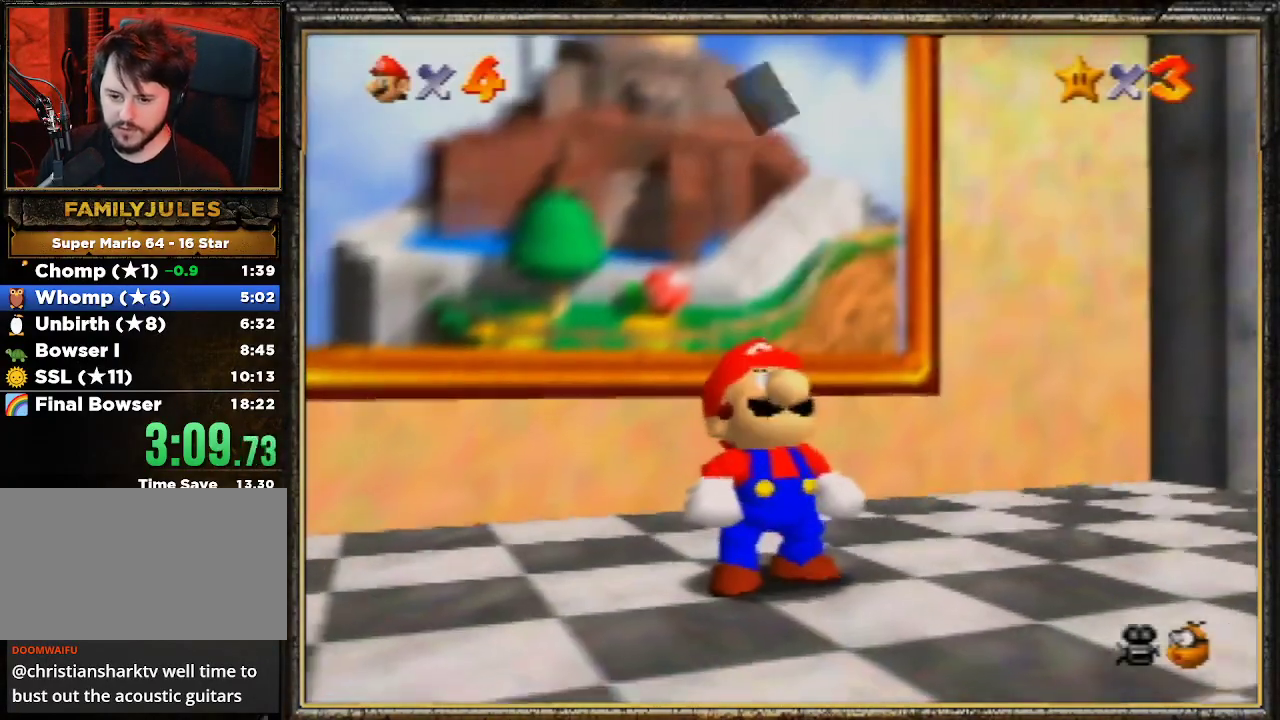
{"buttons": [], "left_stick": "up", "events": [[100, "A", "up"]]}
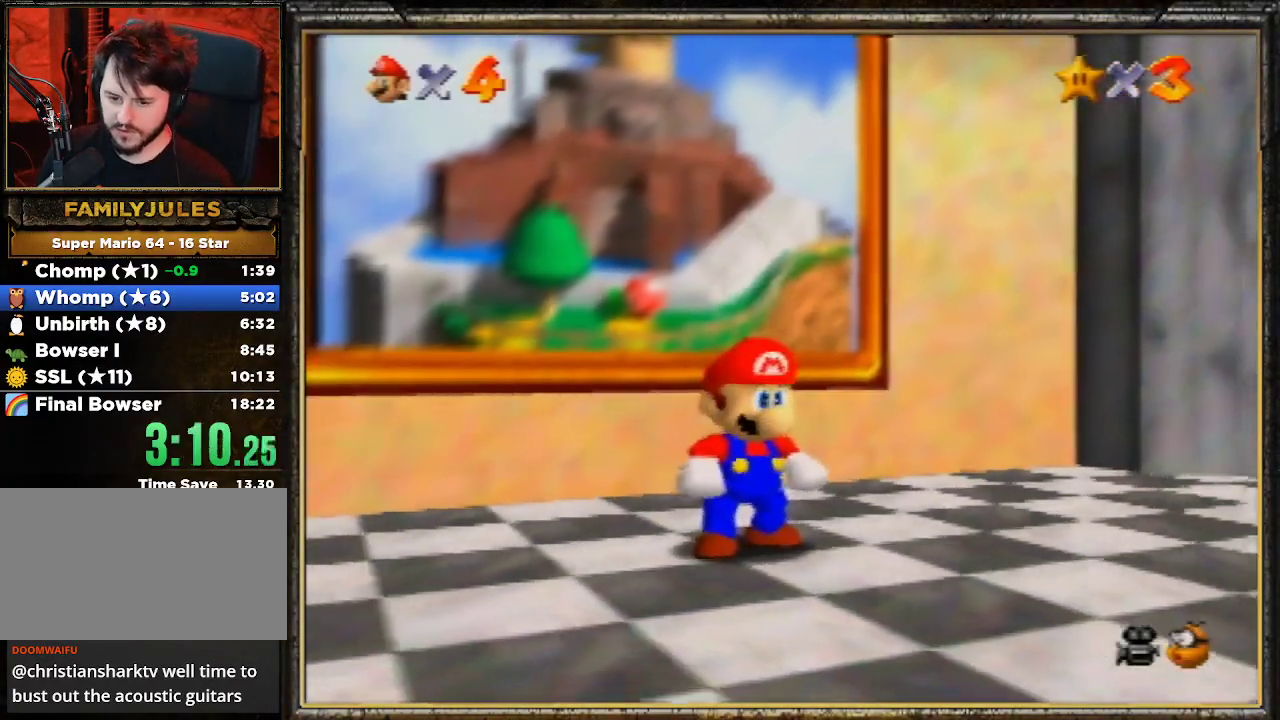
{"buttons": ["A", "Z"], "left_stick": "up", "events": [[400, "Z", "down"], [433, "A", "down"]]}
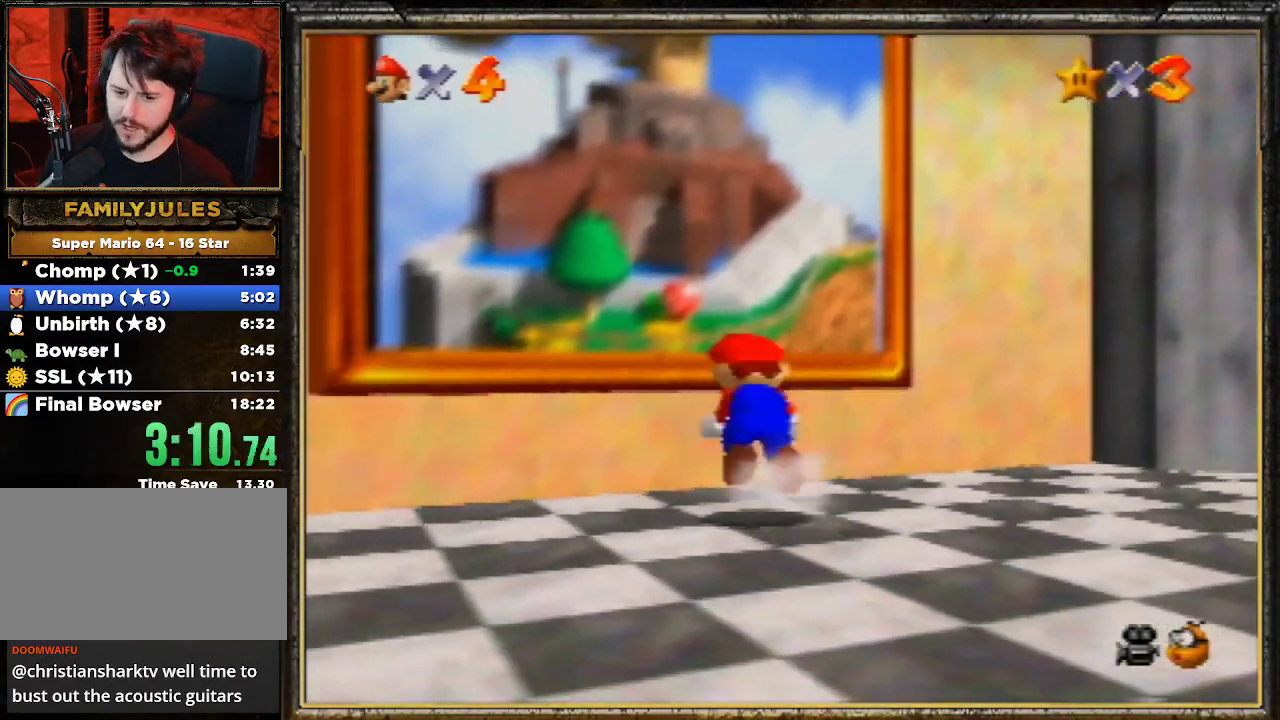
{"buttons": [], "left_stick": "up", "events": [[67, "A", "up"], [133, "Z", "up"], [133, "left_stick", "up-left"], [467, "left_stick", "up"]]}
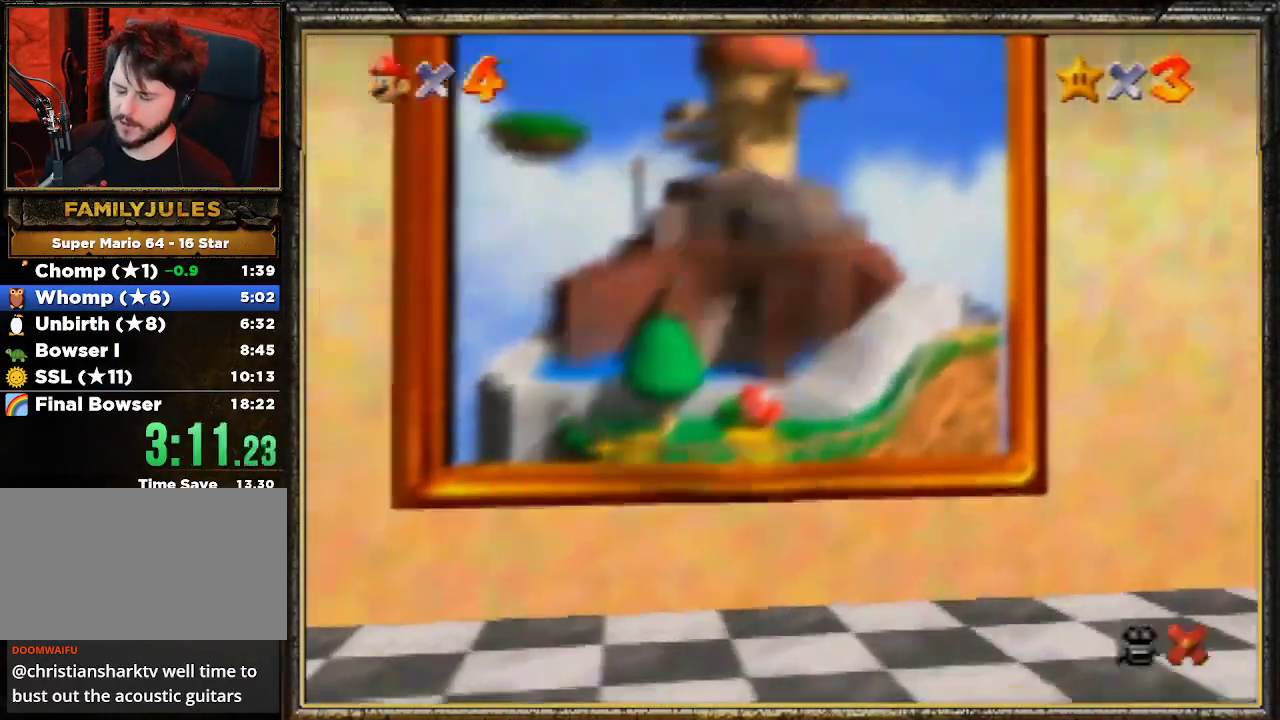
{"buttons": [], "left_stick": "up", "events": []}
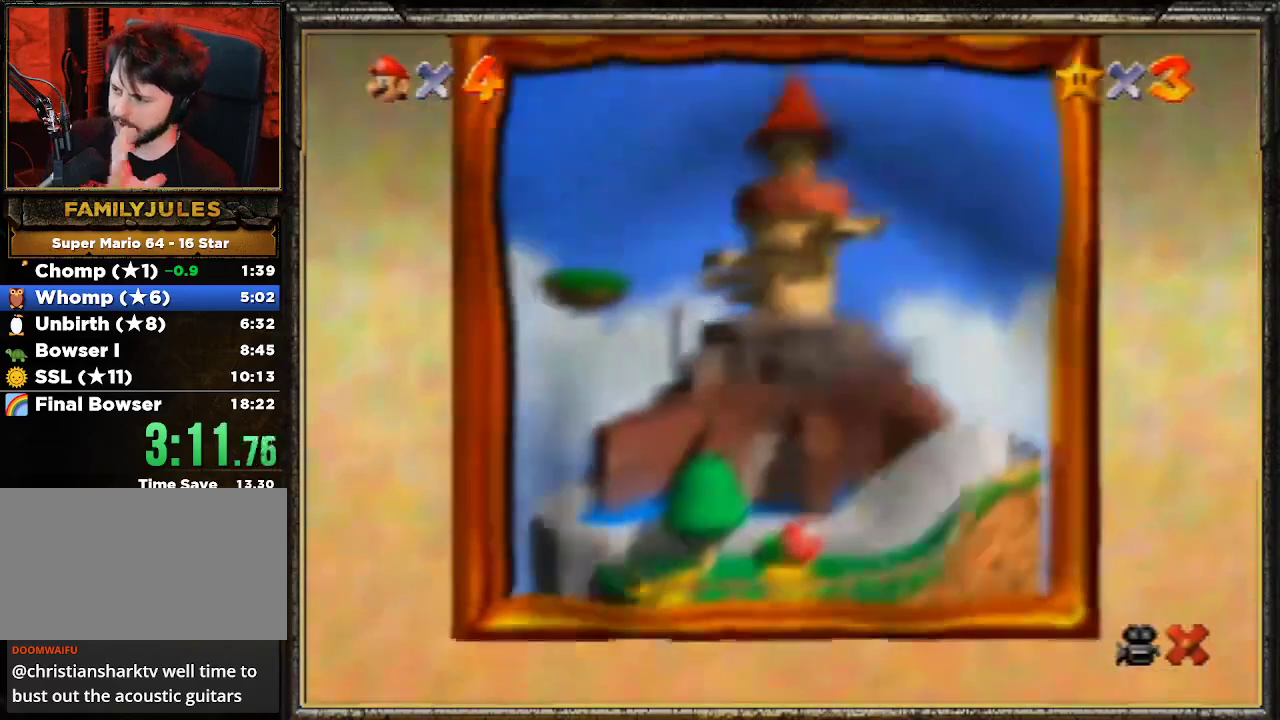
{"buttons": [], "left_stick": "up", "events": []}
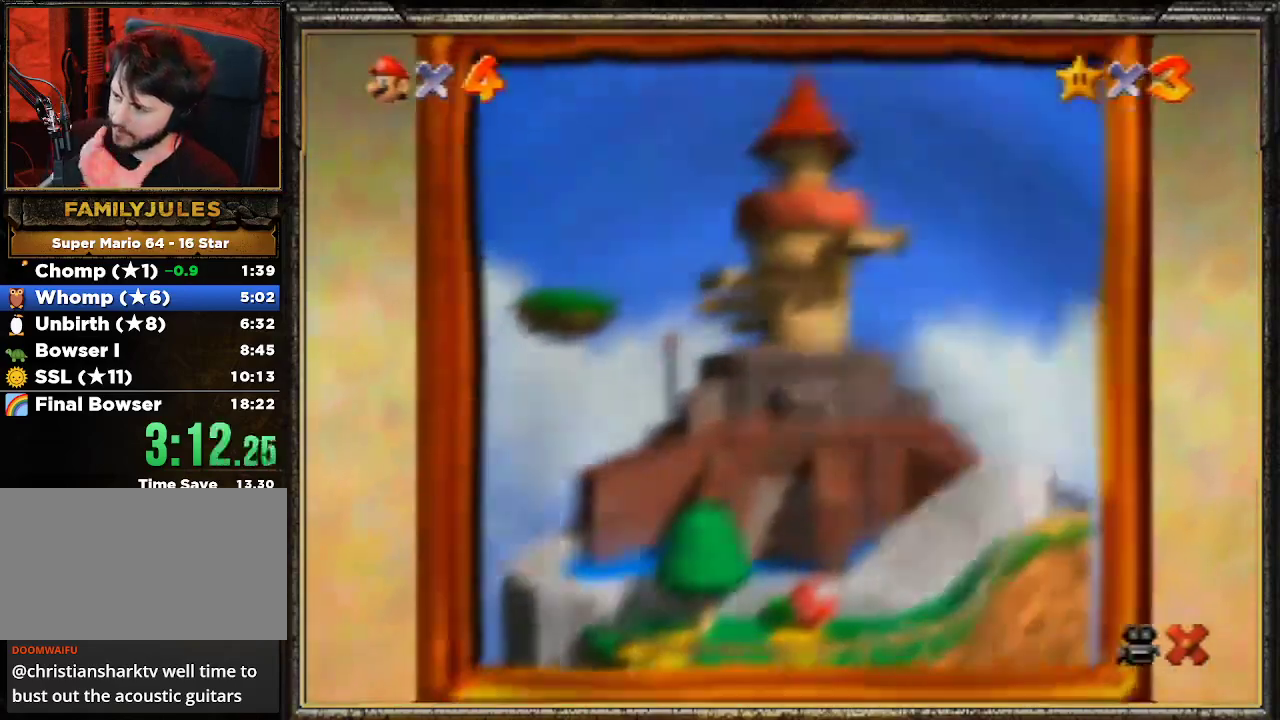
{"buttons": [], "left_stick": "center", "events": [[67, "left_stick", "center"]]}
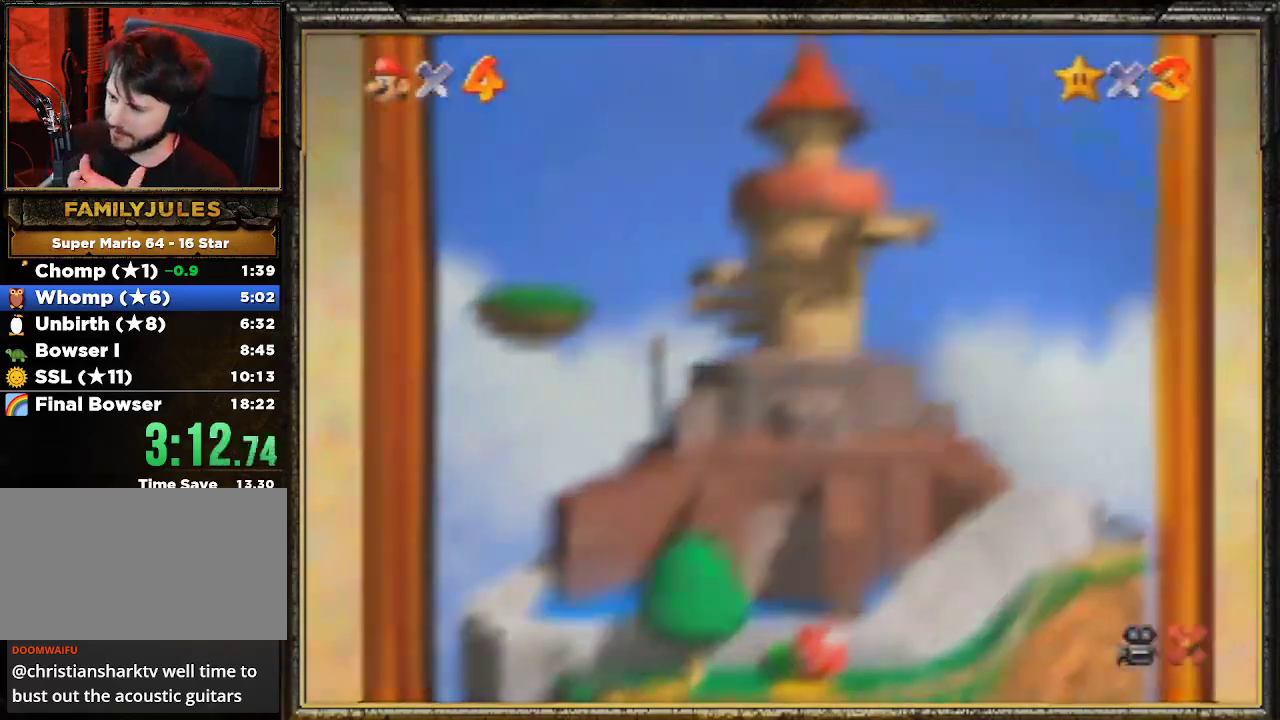
{"buttons": [], "left_stick": "center", "events": []}
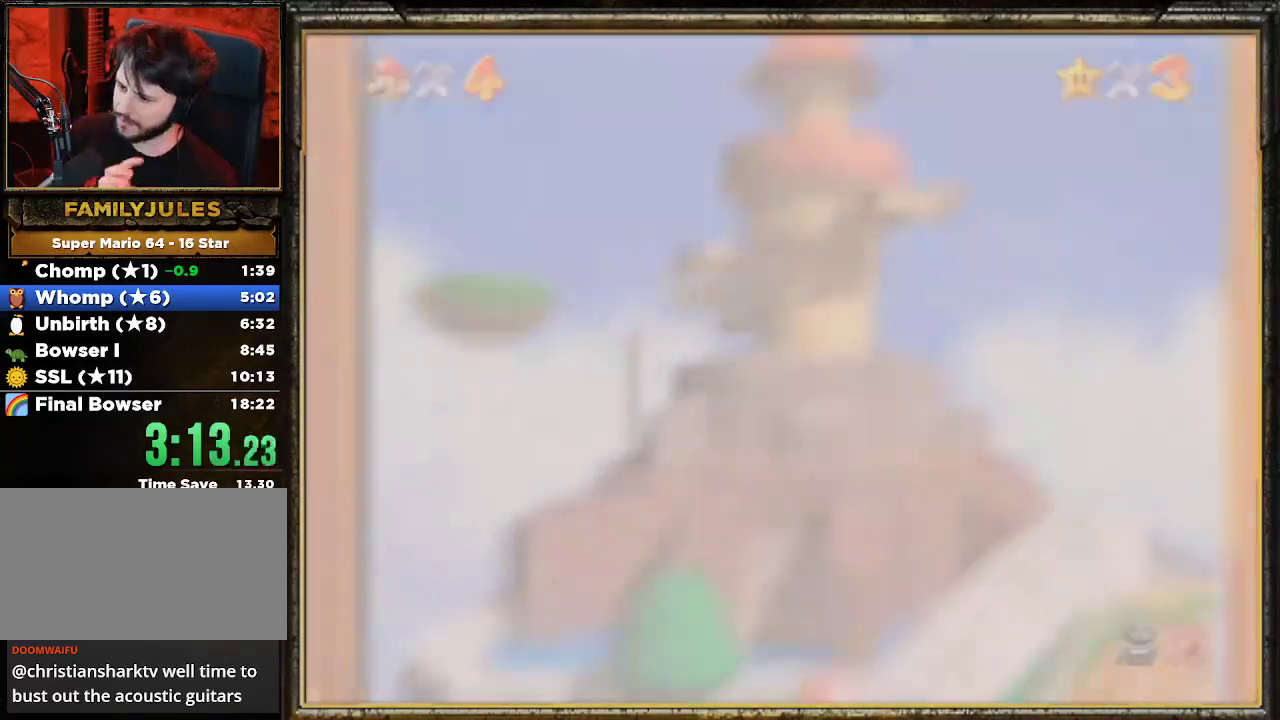
{"buttons": ["A"], "left_stick": "center", "events": [[500, "A", "down"]]}
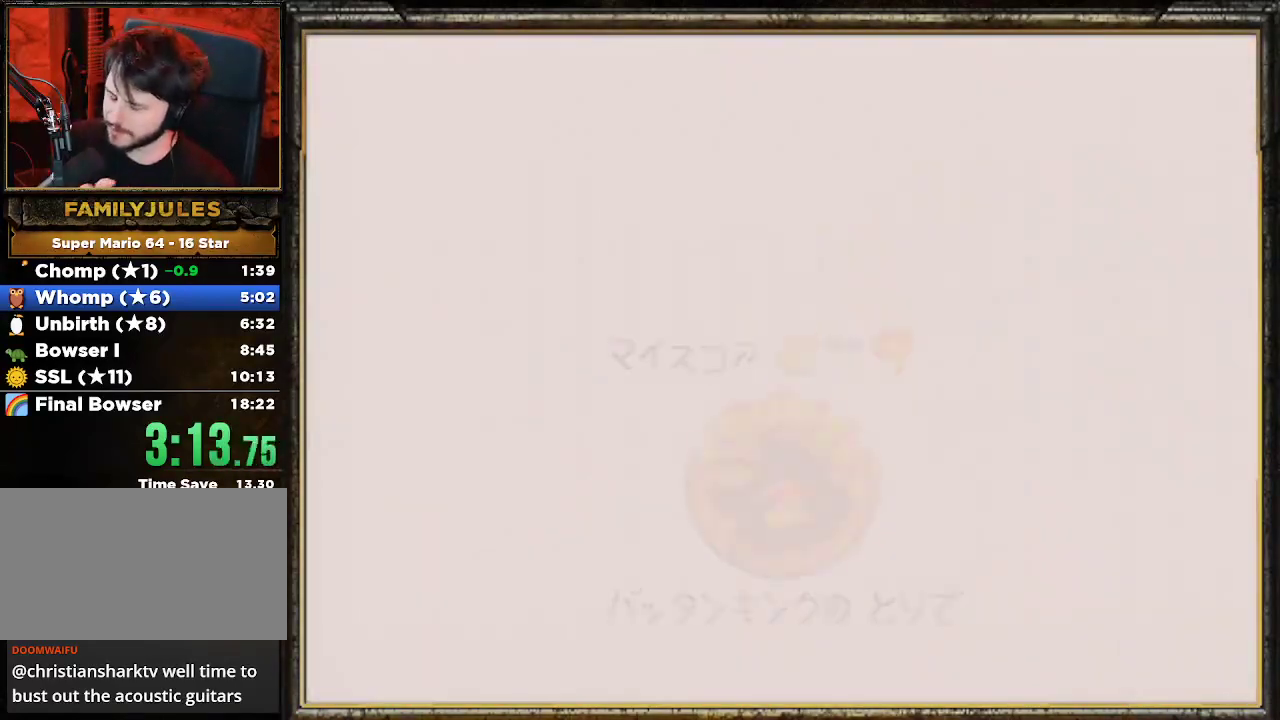
{"buttons": ["A"], "left_stick": "center", "events": [[100, "A", "up"], [200, "A", "down"], [300, "A", "up"], [400, "A", "down"]]}
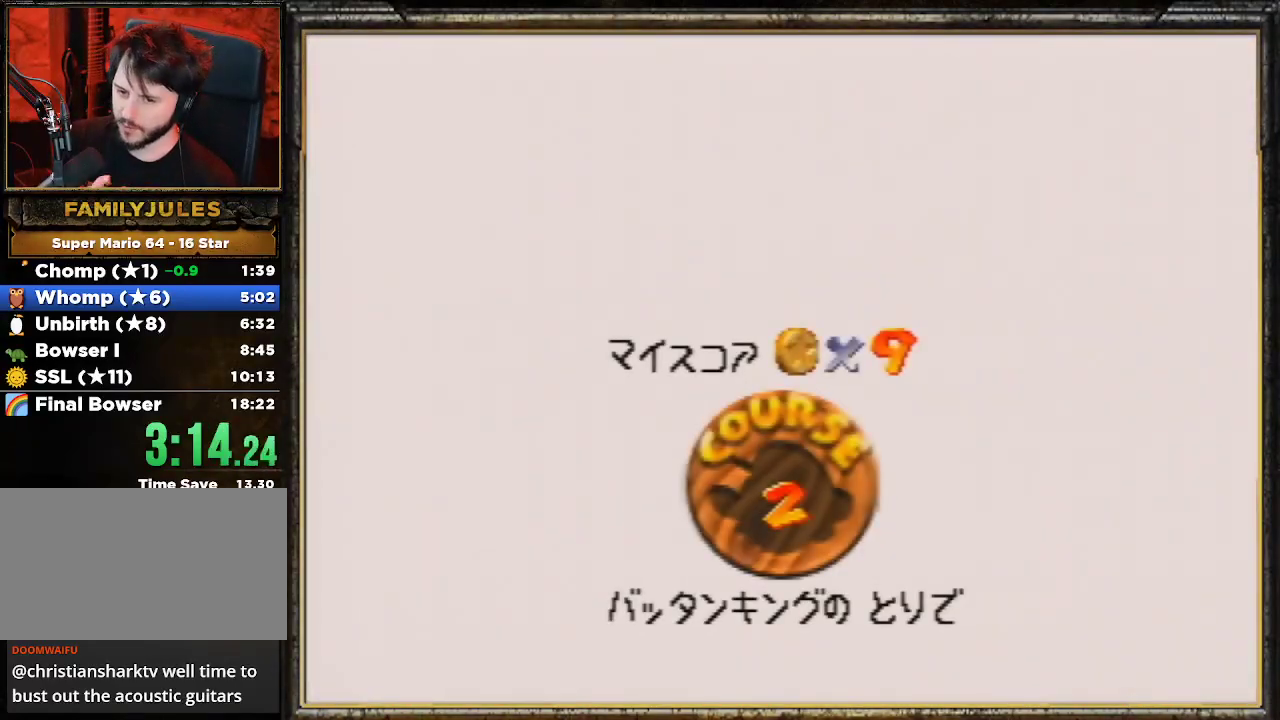
{"buttons": ["A"], "left_stick": "center", "events": [[133, "A", "up"], [233, "A", "down"], [333, "A", "up"], [400, "A", "down"]]}
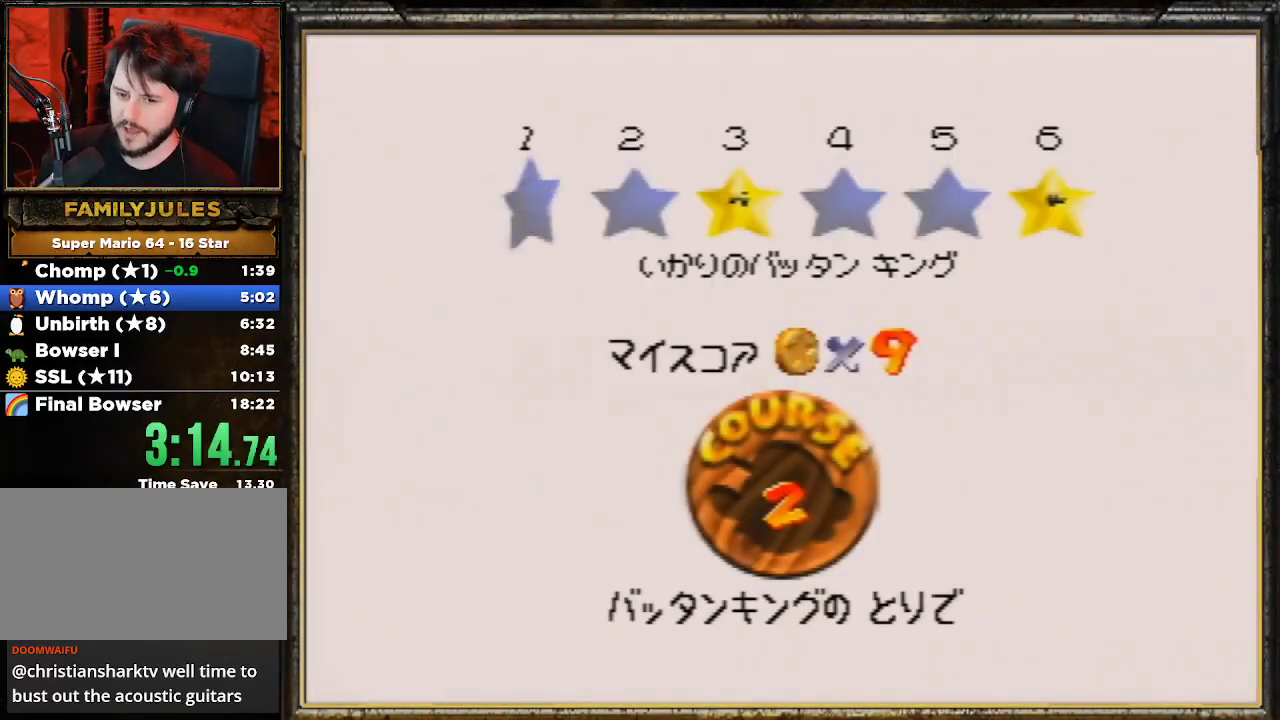
{"buttons": ["A"], "left_stick": "center", "events": [[33, "A", "up"], [100, "A", "down"], [200, "A", "up"], [300, "A", "down"], [367, "A", "up"], [467, "A", "down"]]}
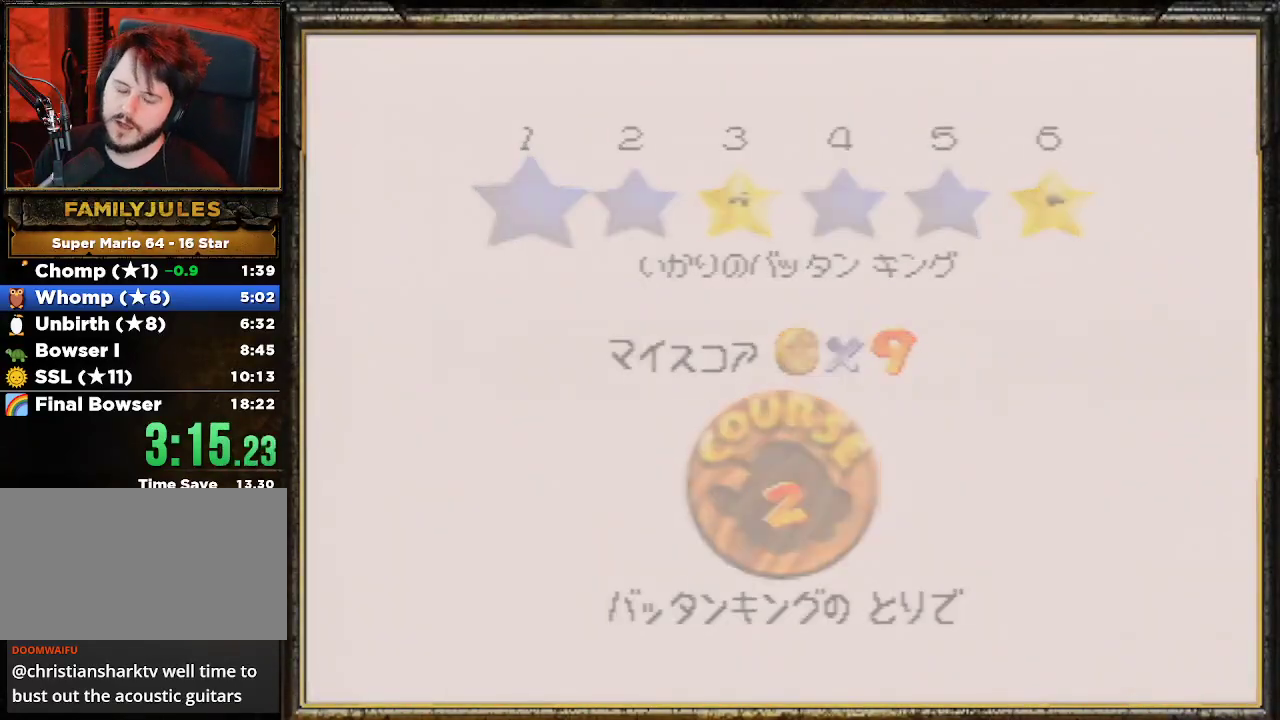
{"buttons": [], "left_stick": "center", "events": [[67, "A", "up"]]}
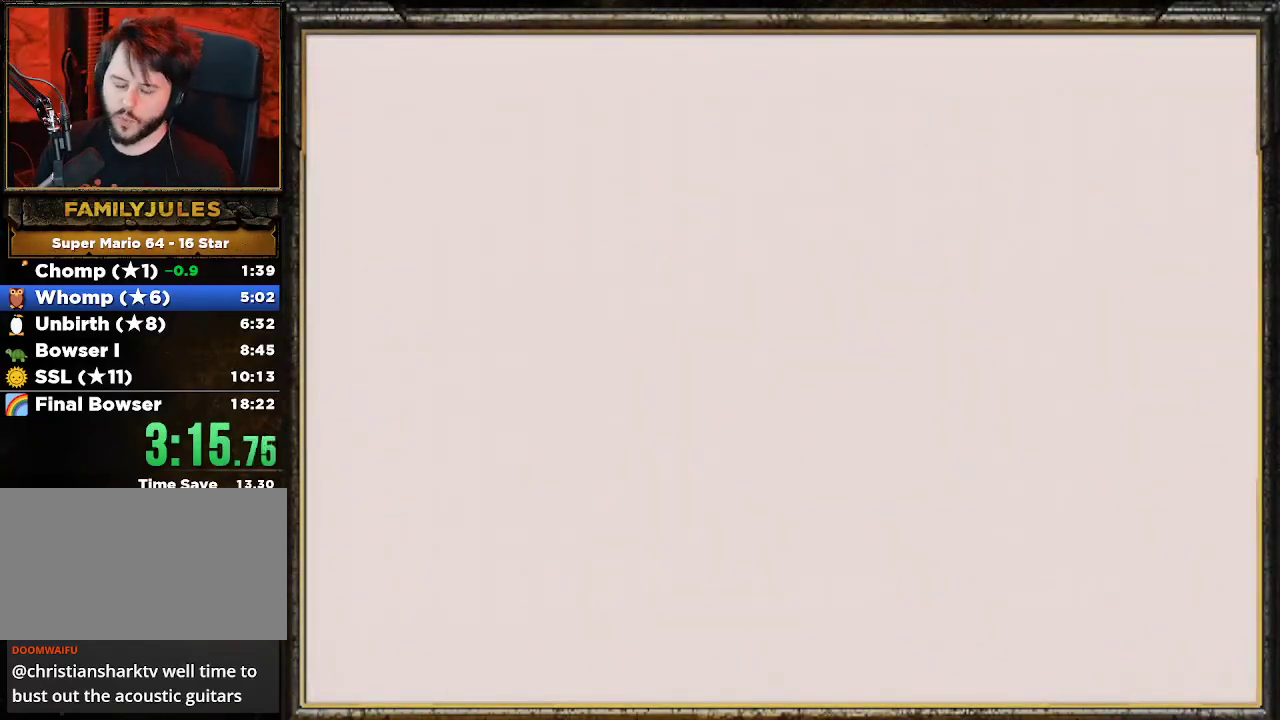
{"buttons": ["C_LEFT"], "left_stick": "center", "events": [[500, "C_LEFT", "down"]]}
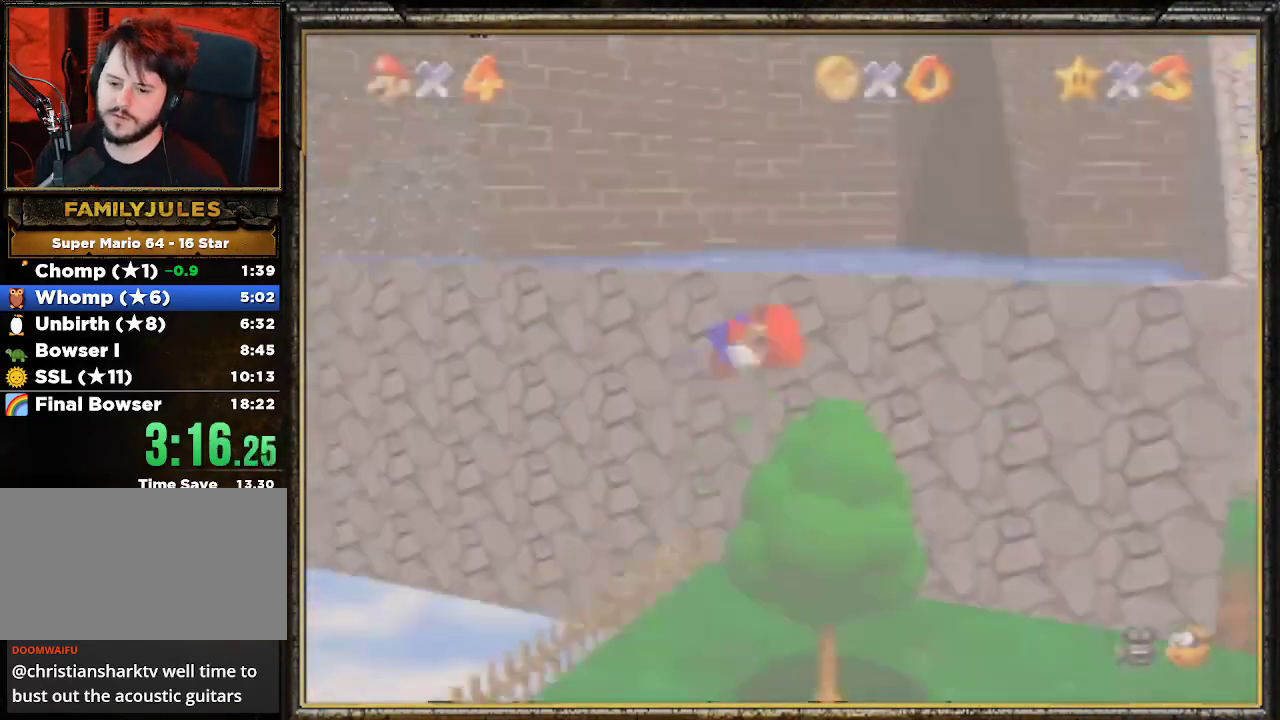
{"buttons": [], "left_stick": "up-left", "events": [[100, "C_LEFT", "up"], [100, "left_stick", "up-left"], [133, "C_DOWN", "down"], [267, "C_DOWN", "up"]]}
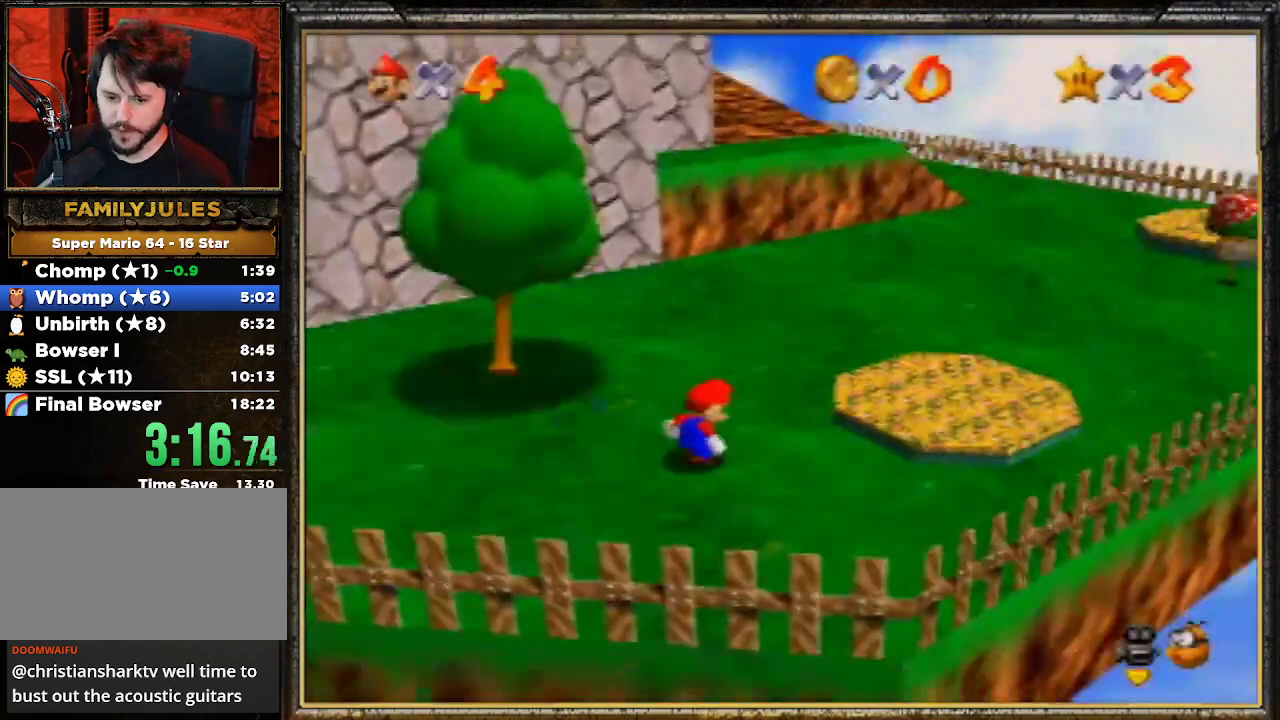
{"buttons": [], "left_stick": "up-left", "events": []}
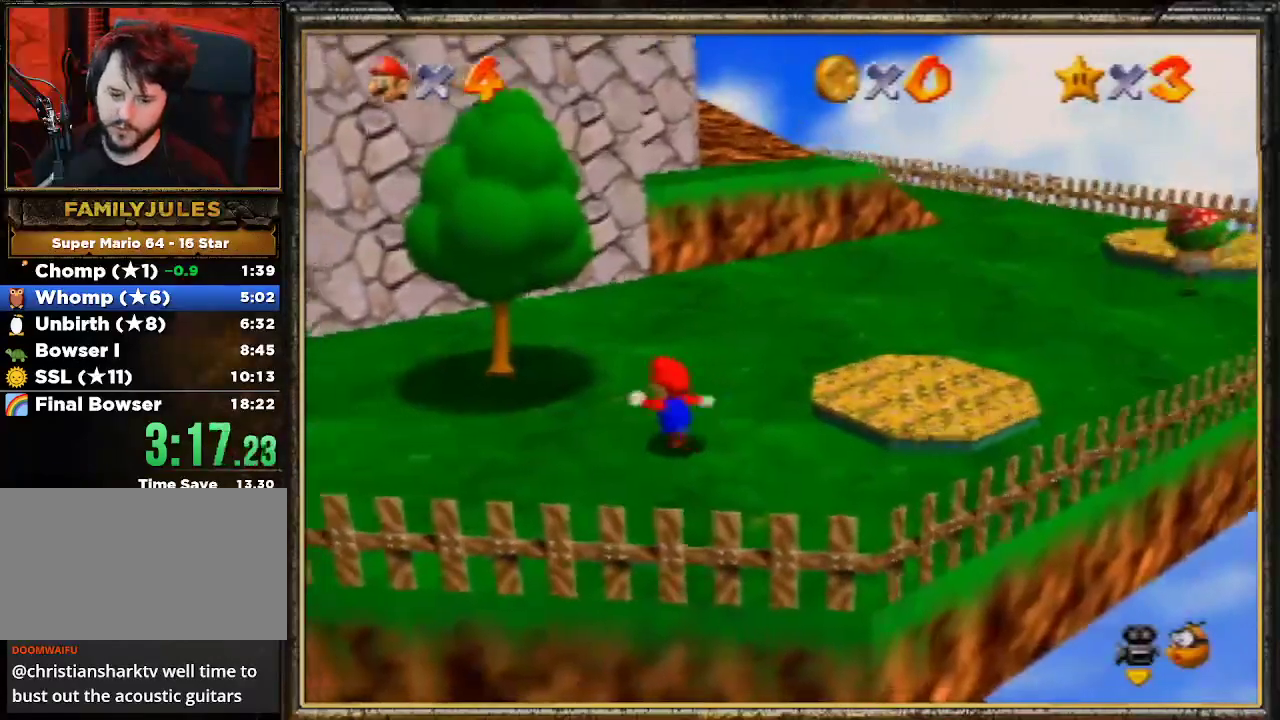
{"buttons": ["A"], "left_stick": "up-left", "events": [[333, "A", "down"]]}